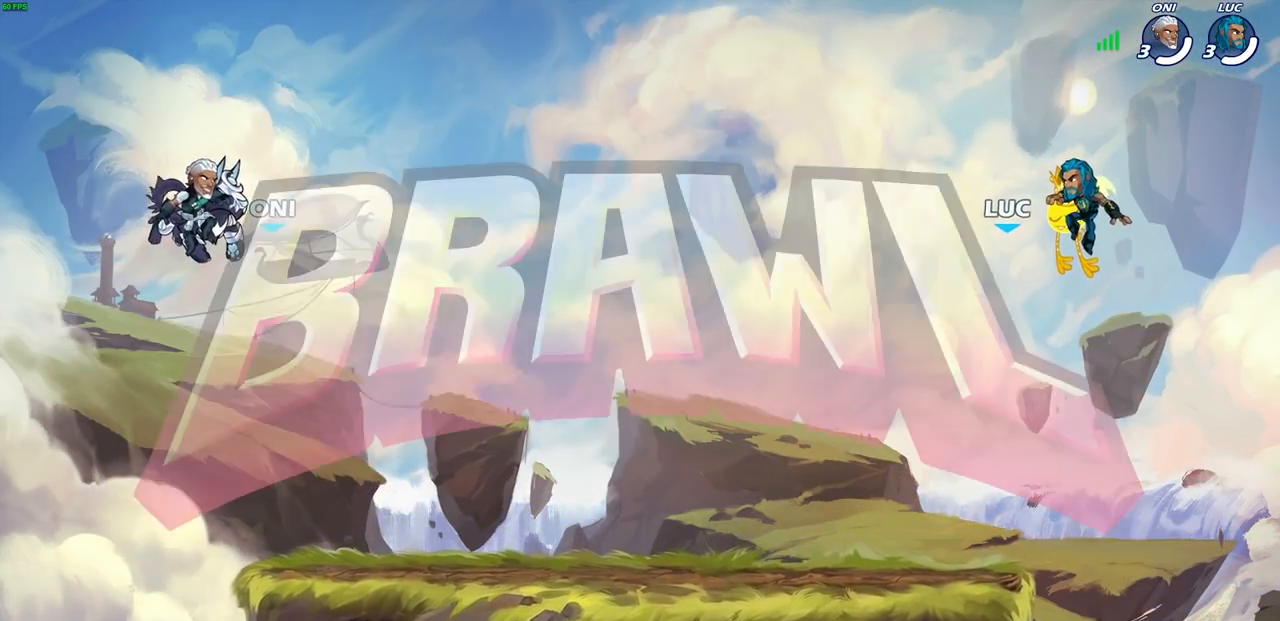
Gameplay with a controller (PlayStation layout); each line is a JSON object with the inputs held at the frame after it. "events" lists button and stick changes between this image and that frame as [ms after this image, input, new state], when the widget could be followed in between.
{"buttons": ["SELECT"], "left_stick": "center", "right_stick": "center", "events": [[100, "SELECT", "down"]]}
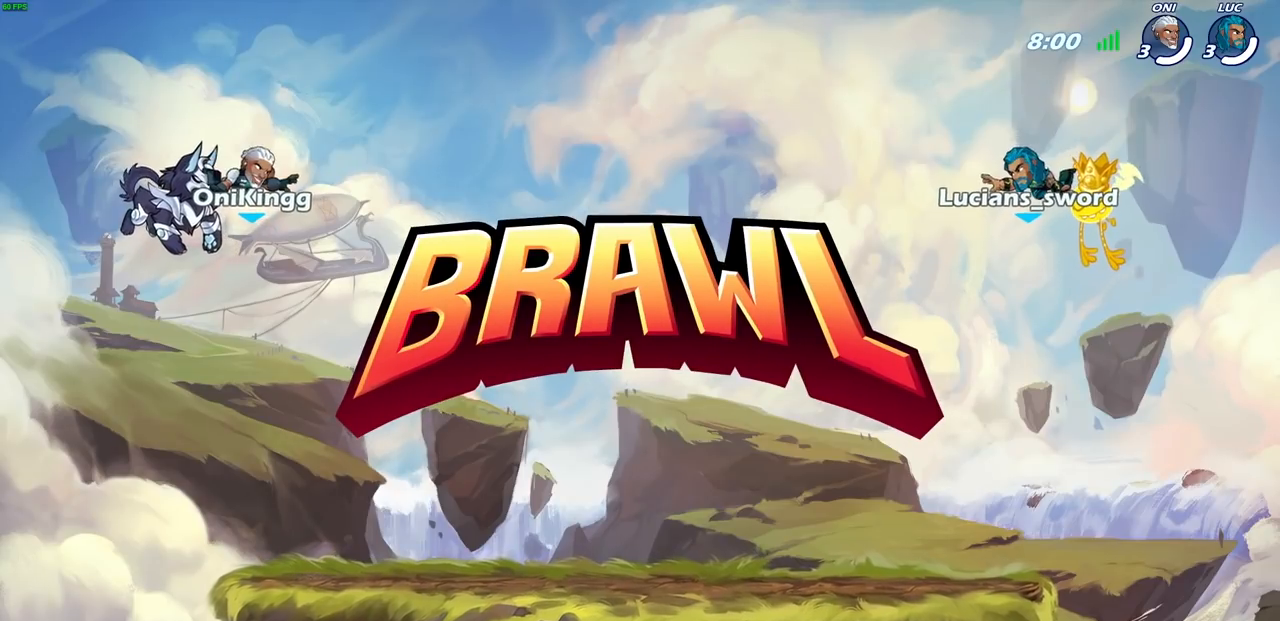
{"buttons": ["SELECT"], "left_stick": "center", "right_stick": "center", "events": []}
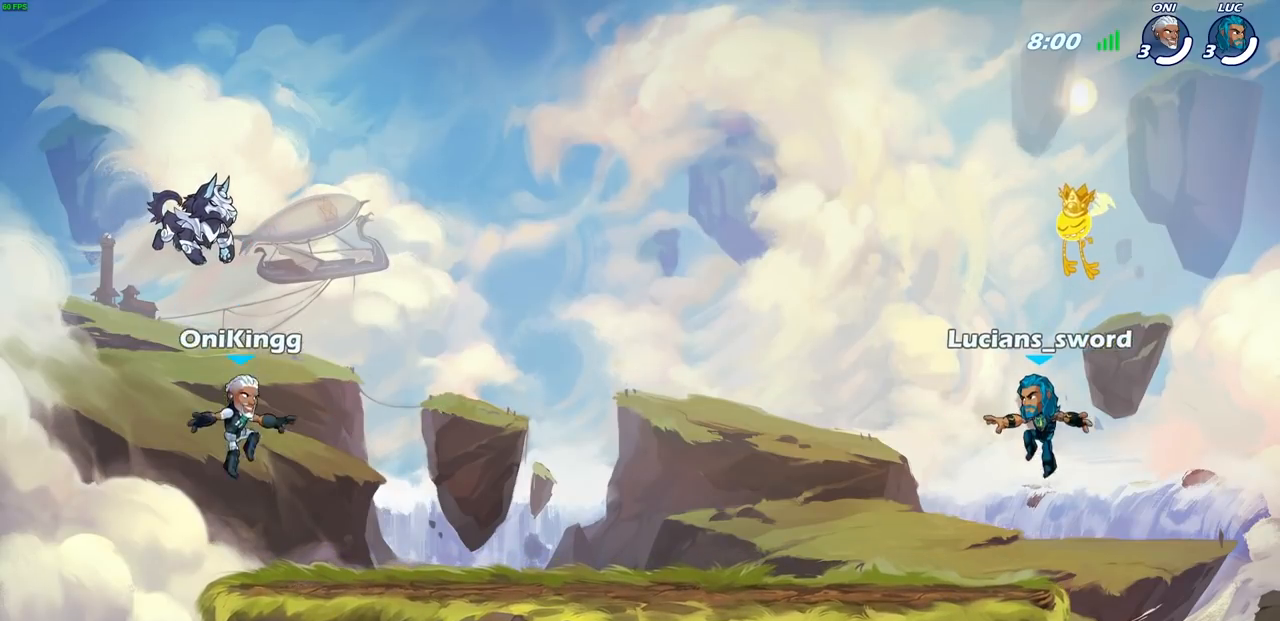
{"buttons": ["SELECT"], "left_stick": "center", "right_stick": "center", "events": []}
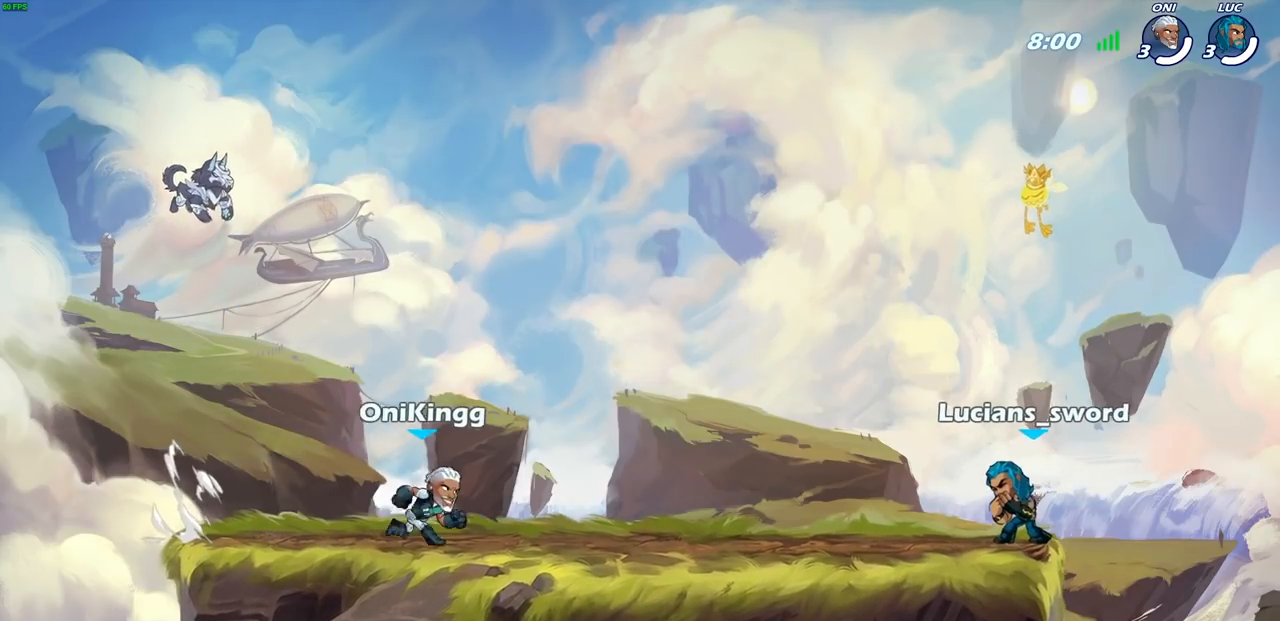
{"buttons": ["SELECT"], "left_stick": "center", "right_stick": "center", "events": []}
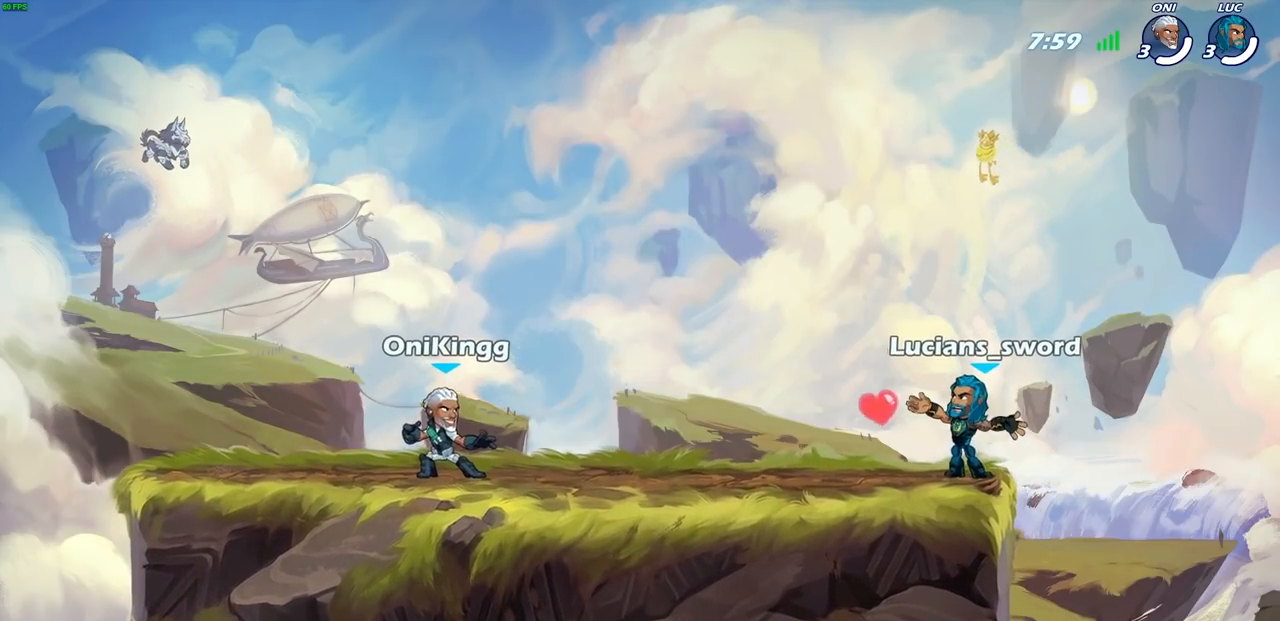
{"buttons": [], "left_stick": "center", "right_stick": "center", "events": [[500, "SELECT", "up"]]}
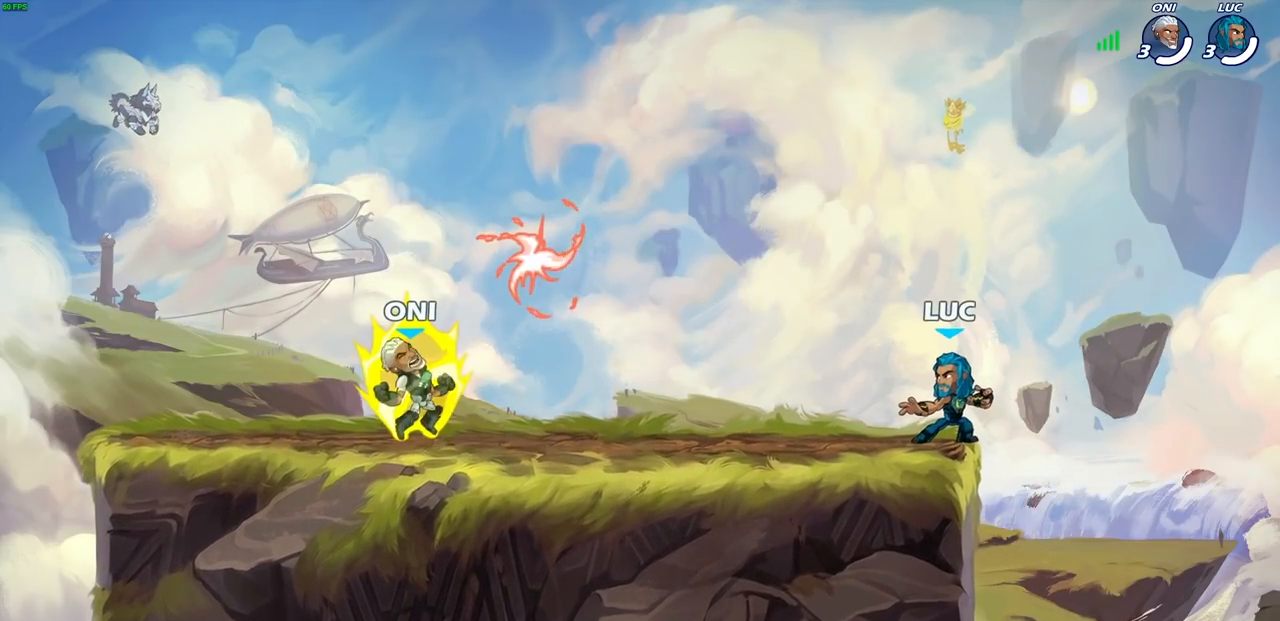
{"buttons": [], "left_stick": "center", "right_stick": "center", "events": [[183, "left_stick", "up-left"], [267, "R2", "down"], [283, "CROSS", "down"], [383, "CROSS", "up"], [400, "left_stick", "down-left"], [417, "R2", "up"], [483, "left_stick", "center"]]}
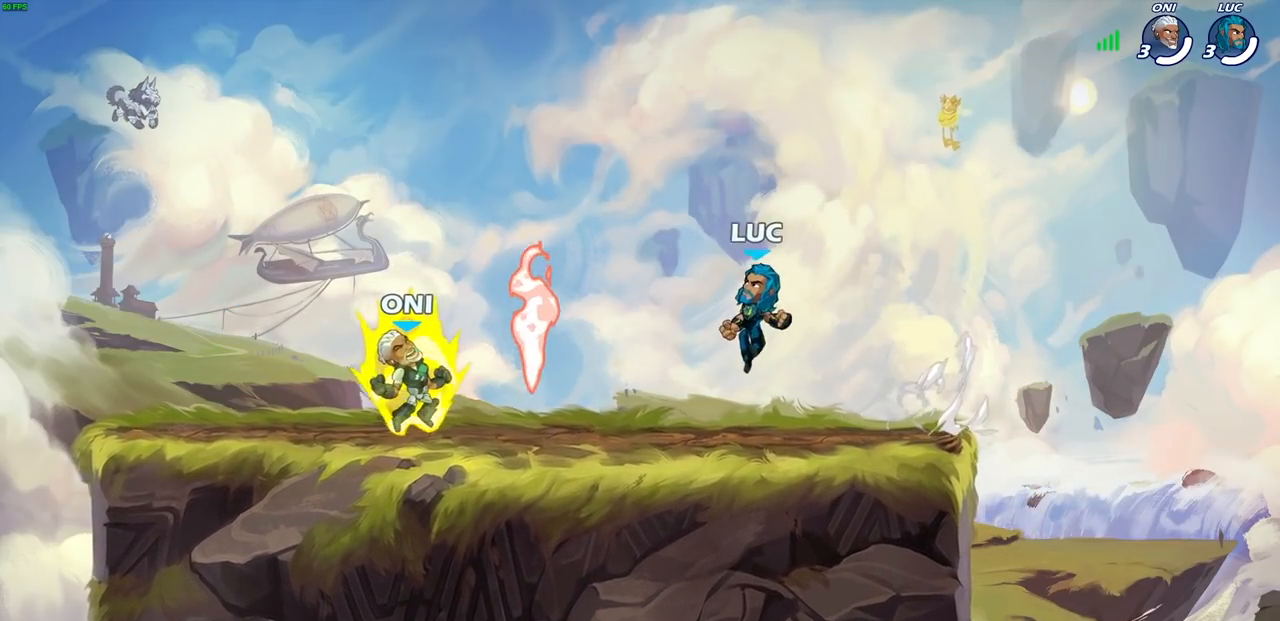
{"buttons": ["R1"], "left_stick": "up-right", "right_stick": "center", "events": [[150, "SELECT", "down"], [317, "SELECT", "up"], [317, "left_stick", "up-left"], [417, "R1", "down"], [450, "left_stick", "up-right"]]}
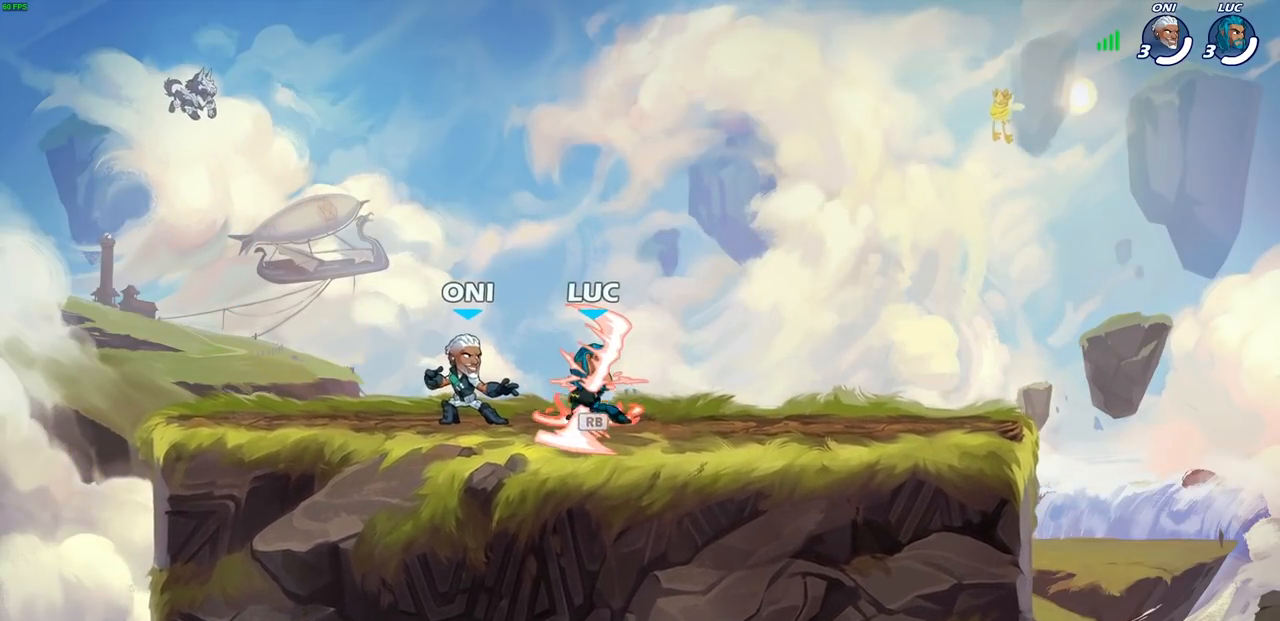
{"buttons": [], "left_stick": "down-left", "right_stick": "center"}
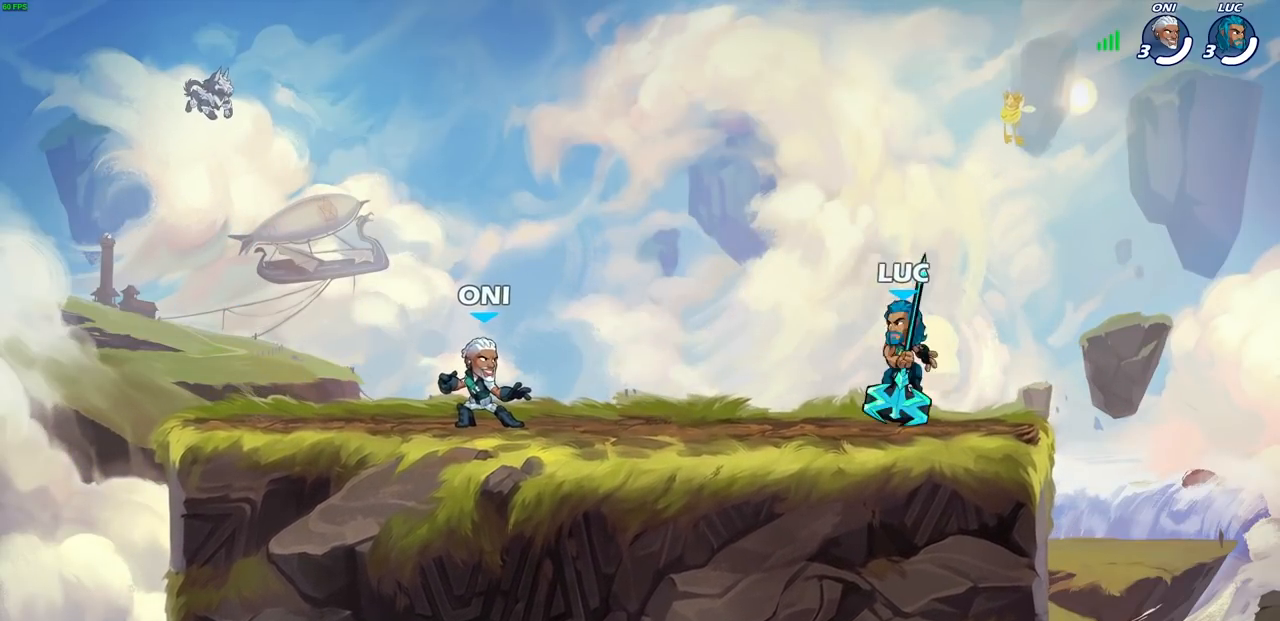
{"buttons": [], "left_stick": "center", "right_stick": "center", "events": [[50, "left_stick", "up-left"], [117, "left_stick", "center"]]}
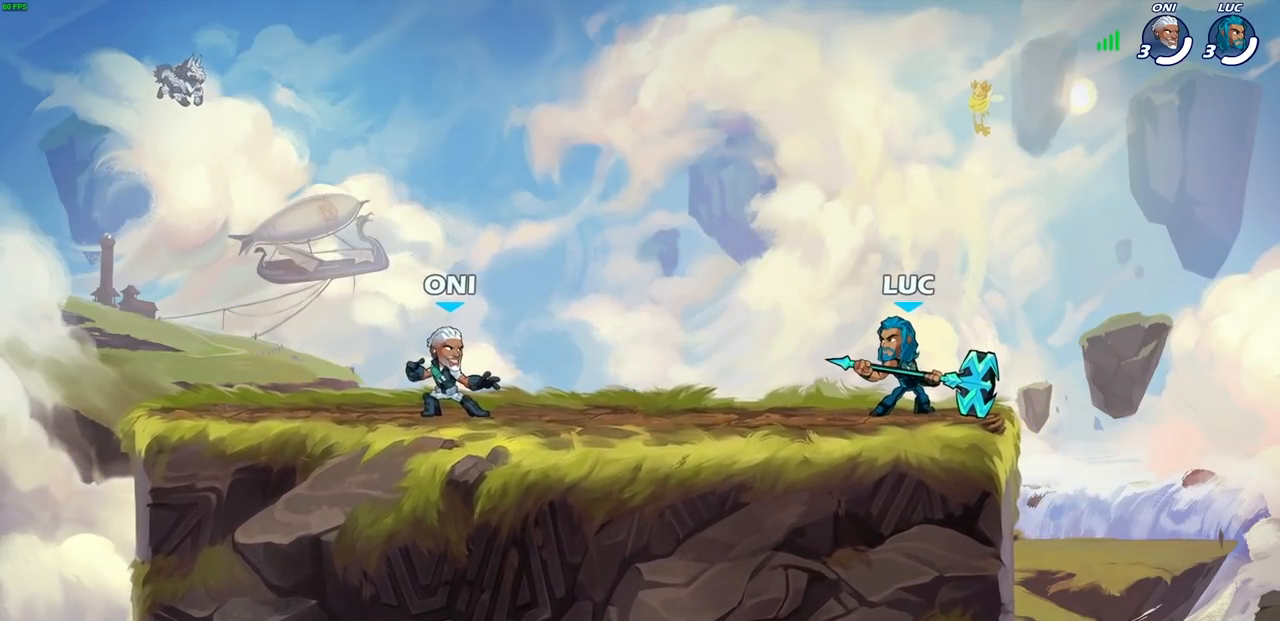
{"buttons": [], "left_stick": "left", "right_stick": "center", "events": [[117, "left_stick", "up-left"], [217, "left_stick", "up-right"], [317, "left_stick", "up-left"], [383, "left_stick", "right"], [450, "left_stick", "left"]]}
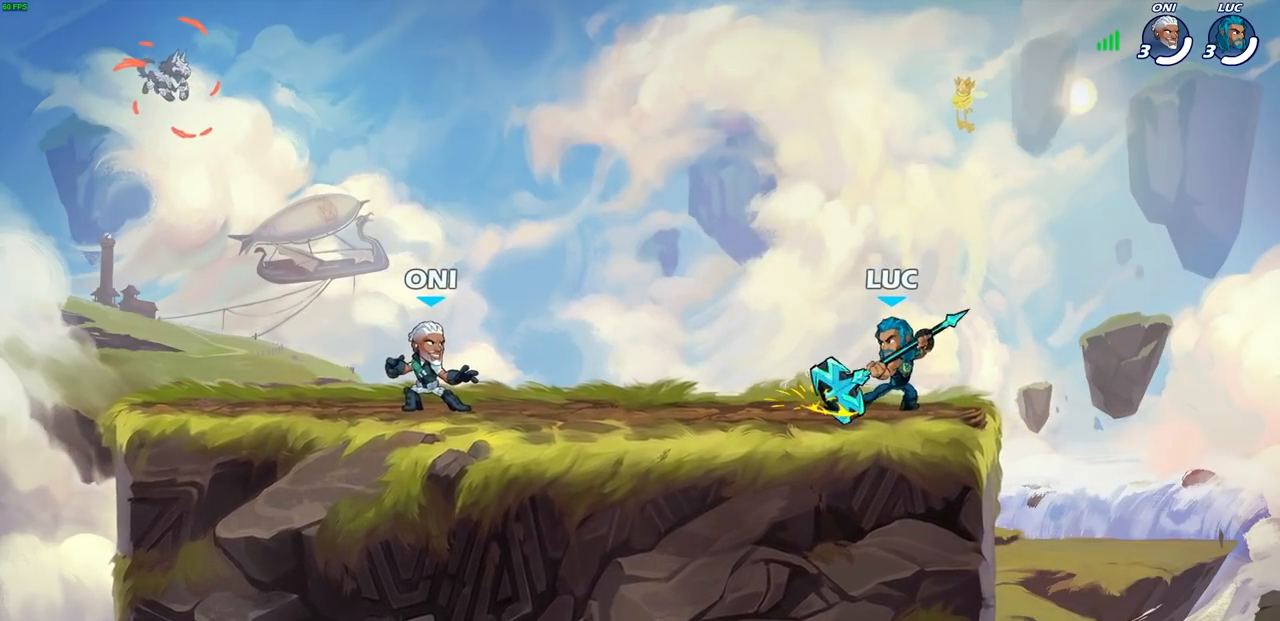
{"buttons": [], "left_stick": "center", "right_stick": "center", "events": [[50, "left_stick", "right"], [117, "left_stick", "left"], [183, "left_stick", "right"], [250, "left_stick", "up-left"], [317, "left_stick", "right"], [383, "left_stick", "up-left"], [500, "left_stick", "center"]]}
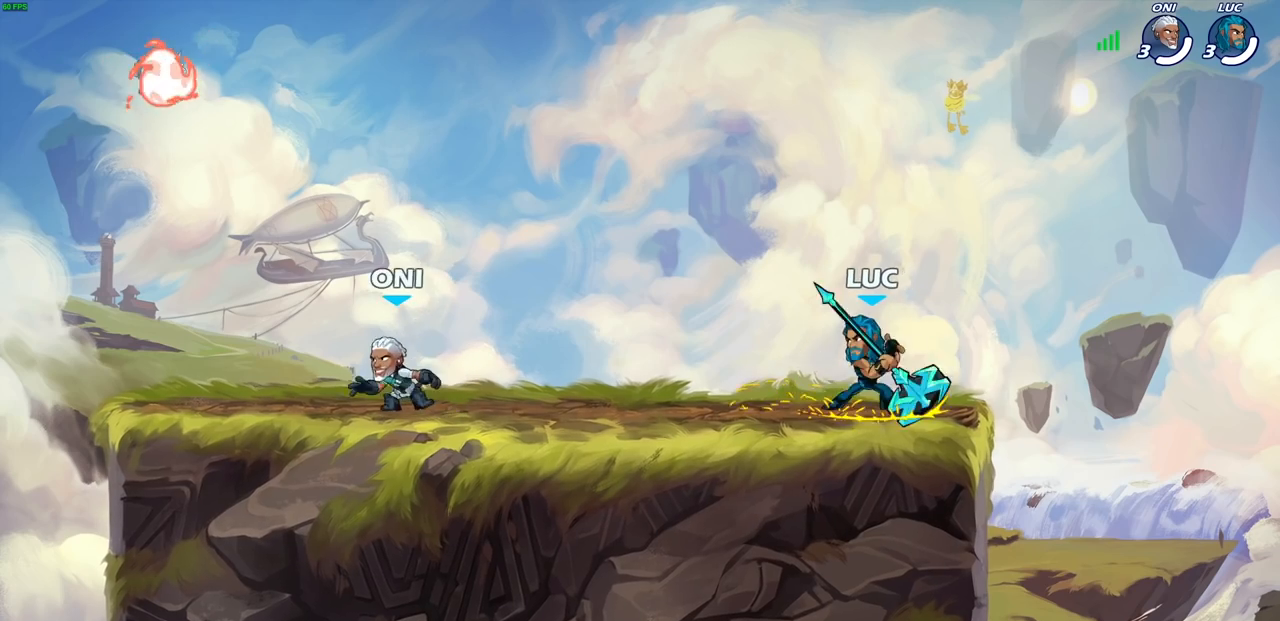
{"buttons": [], "left_stick": "left", "right_stick": "center", "events": [[17, "left_stick", "left"], [400, "left_stick", "right"], [467, "left_stick", "left"]]}
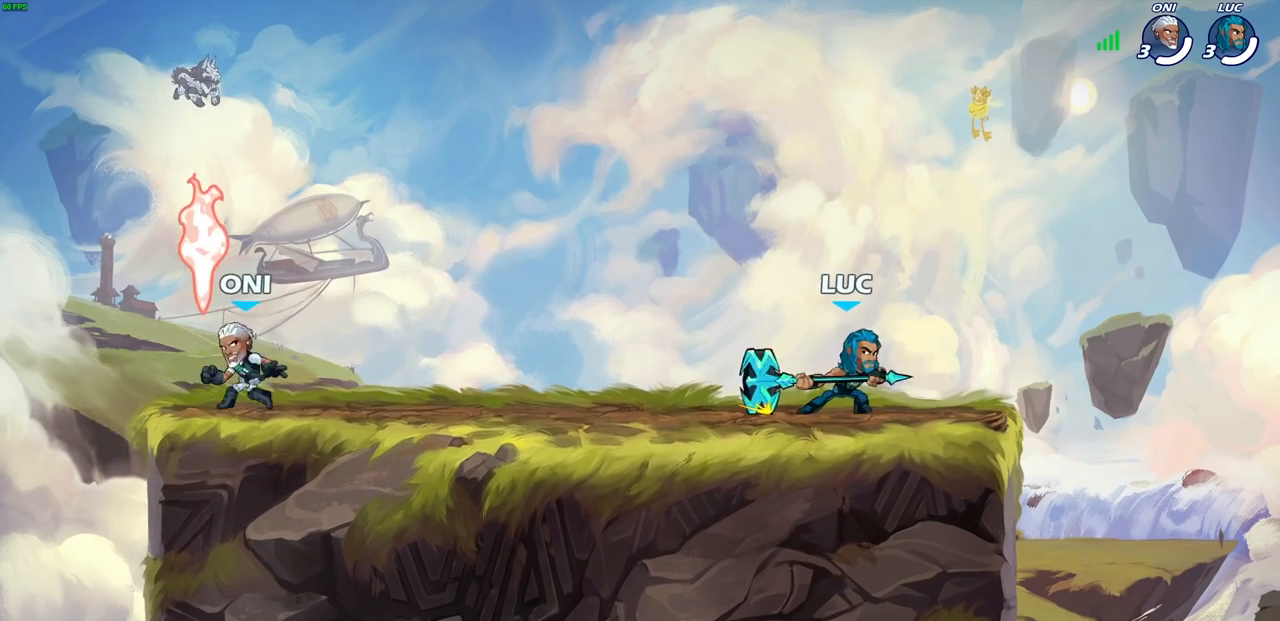
{"buttons": ["R2"], "left_stick": "up-left", "right_stick": "center", "events": [[100, "left_stick", "up-left"], [483, "R2", "down"]]}
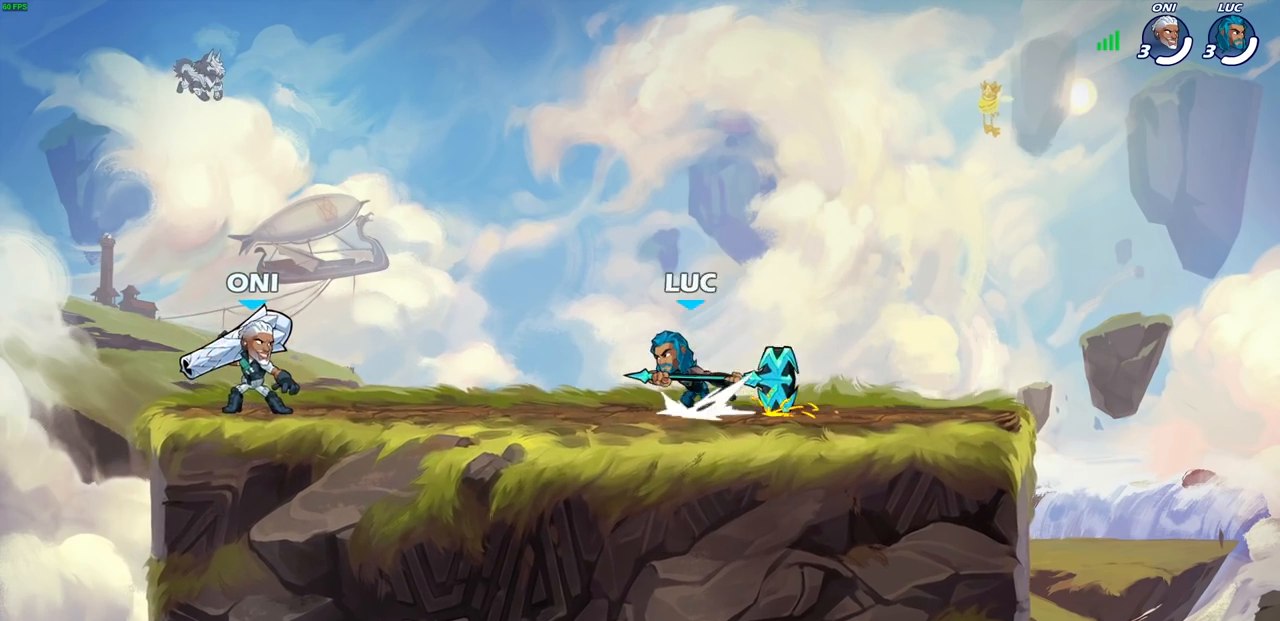
{"buttons": ["SQUARE"], "left_stick": "center", "right_stick": "center", "events": [[167, "R2", "up"], [167, "left_stick", "center"], [217, "left_stick", "right"], [233, "R2", "down"], [250, "R1", "down"], [417, "R1", "up"], [417, "R2", "up"], [433, "left_stick", "center"], [450, "SQUARE", "down"]]}
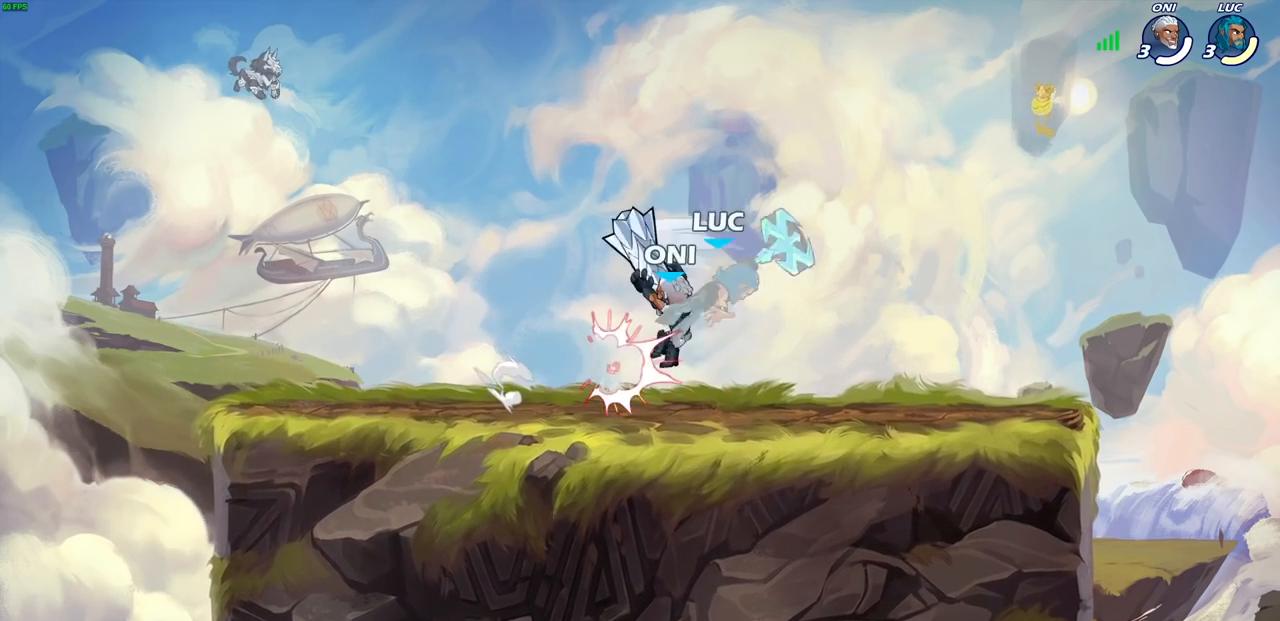
{"buttons": ["CROSS", "R2"], "left_stick": "up", "right_stick": "center", "events": [[50, "SQUARE", "up"], [150, "SQUARE", "down"], [250, "SQUARE", "up"], [317, "left_stick", "up"], [383, "CROSS", "down"], [433, "R2", "down"]]}
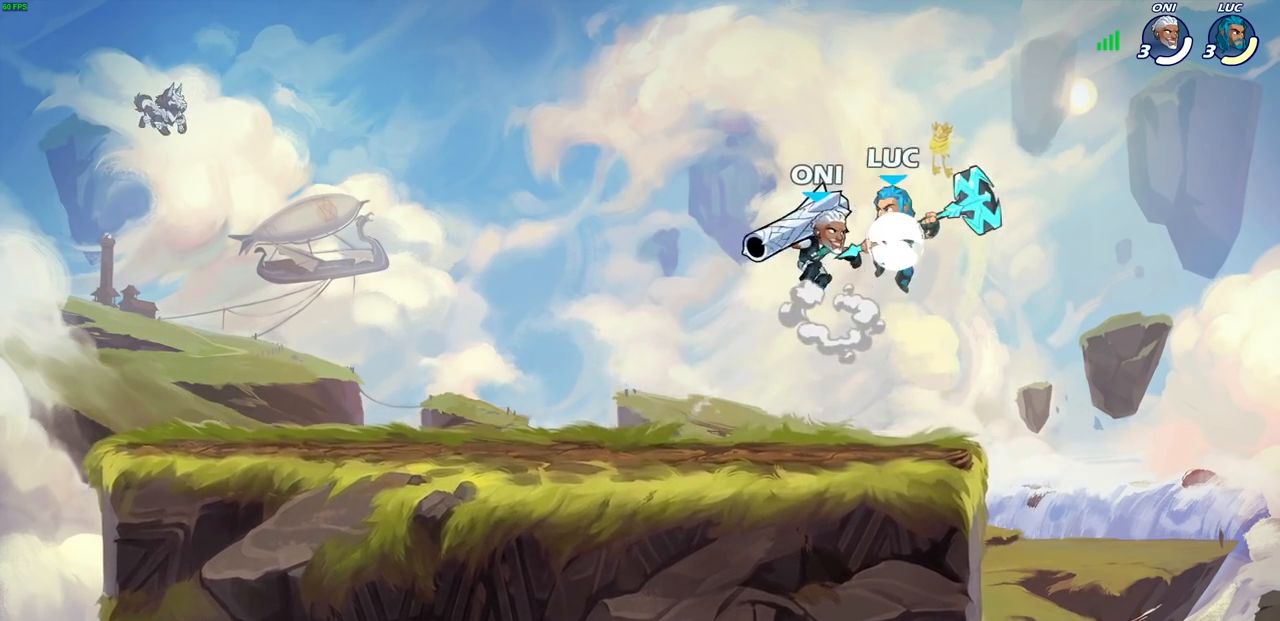
{"buttons": [], "left_stick": "left", "right_stick": "center", "events": [[50, "left_stick", "up-left"], [117, "CROSS", "up"], [150, "R2", "up"], [167, "left_stick", "left"]]}
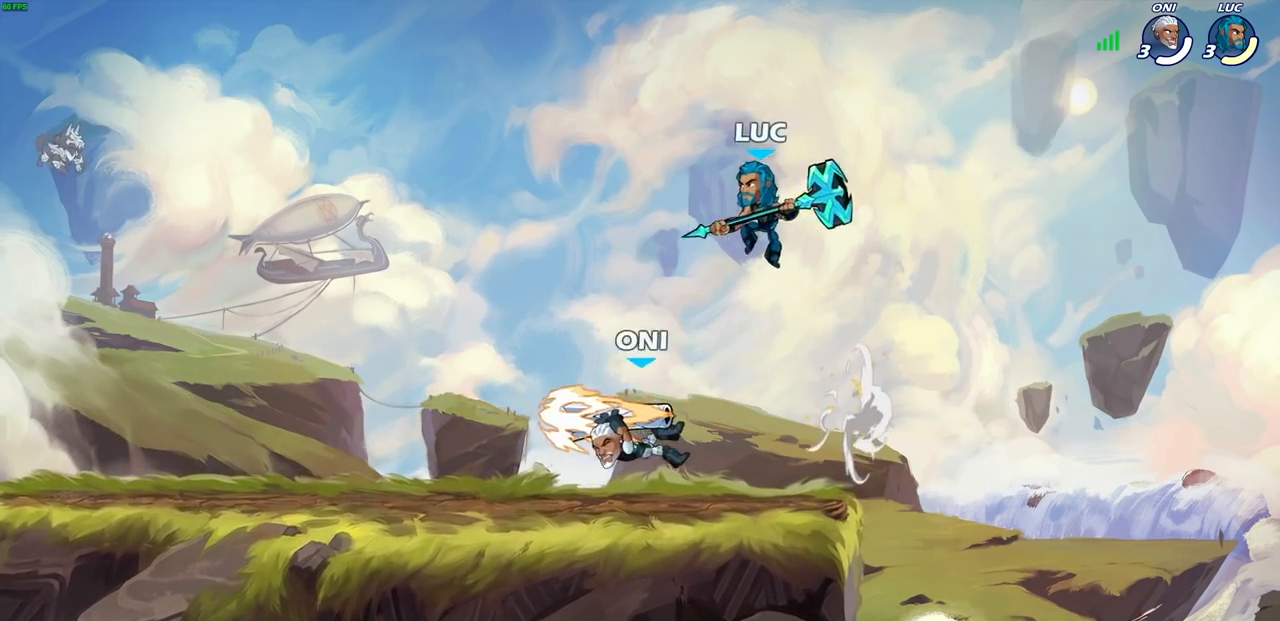
{"buttons": [], "left_stick": "center", "right_stick": "center", "events": [[100, "SQUARE", "down"], [183, "SQUARE", "up"], [417, "left_stick", "center"]]}
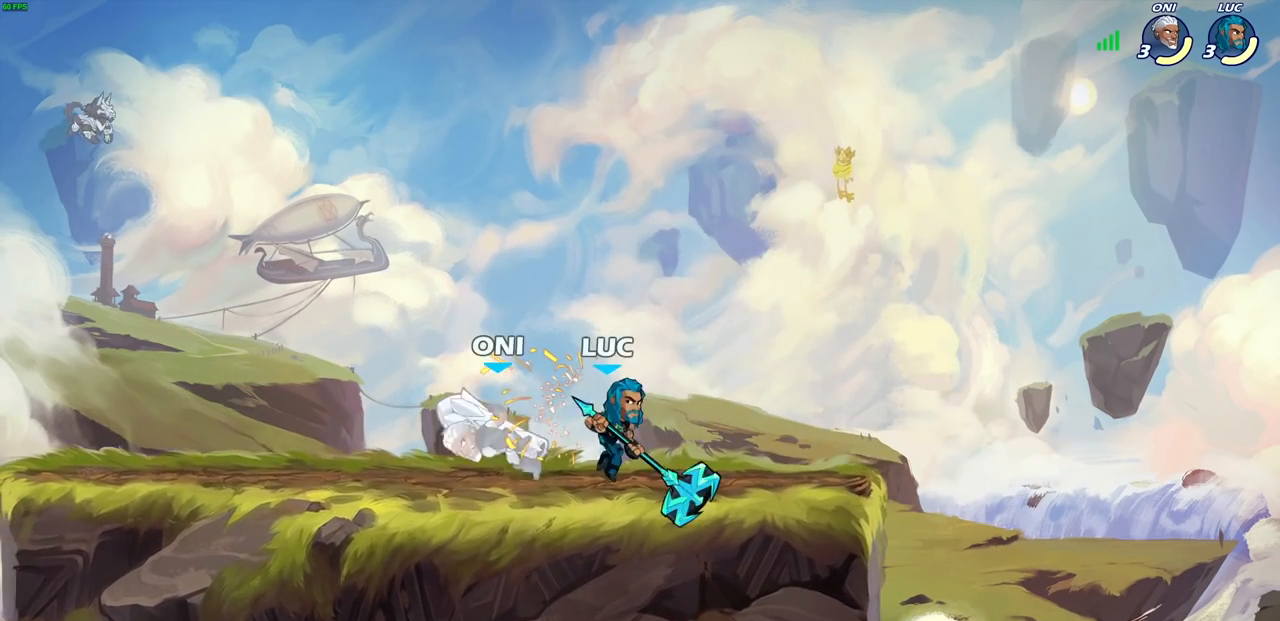
{"buttons": [], "left_stick": "center", "right_stick": "center", "events": [[117, "left_stick", "left"], [150, "R1", "down"], [150, "R2", "down"], [217, "R1", "up"], [217, "SQUARE", "down"], [250, "R2", "up"], [250, "left_stick", "center"], [267, "SQUARE", "up"], [383, "SQUARE", "down"], [467, "SQUARE", "up"]]}
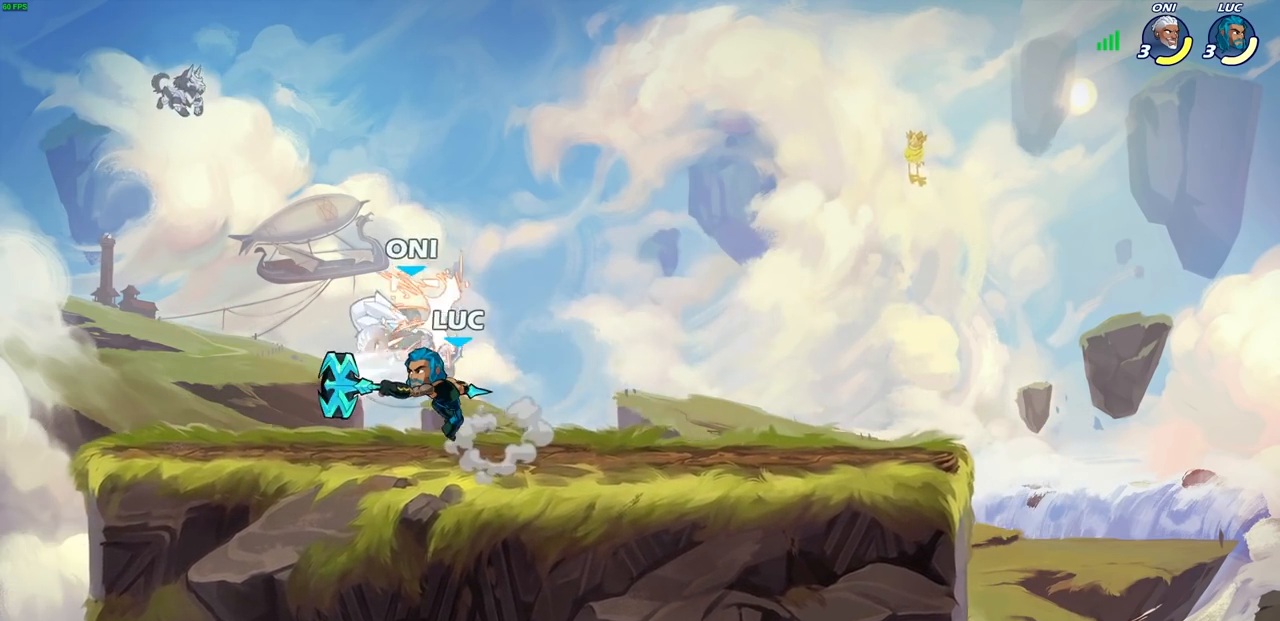
{"buttons": [], "left_stick": "center", "right_stick": "center", "events": [[83, "SQUARE", "down"], [183, "SQUARE", "up"], [300, "left_stick", "up-left"], [333, "SQUARE", "down"], [367, "left_stick", "center"], [417, "SQUARE", "up"]]}
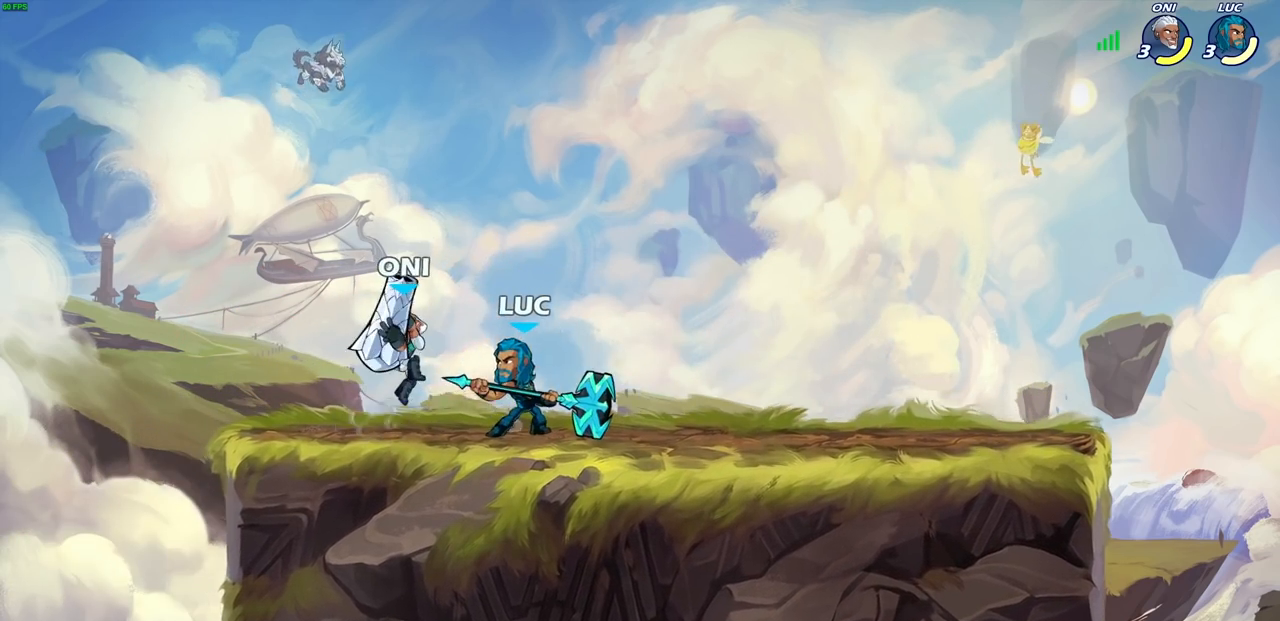
{"buttons": ["SQUARE"], "left_stick": "center", "right_stick": "center", "events": [[50, "SQUARE", "down"], [133, "SQUARE", "up"], [217, "SQUARE", "down"], [333, "SQUARE", "up"], [417, "SQUARE", "down"]]}
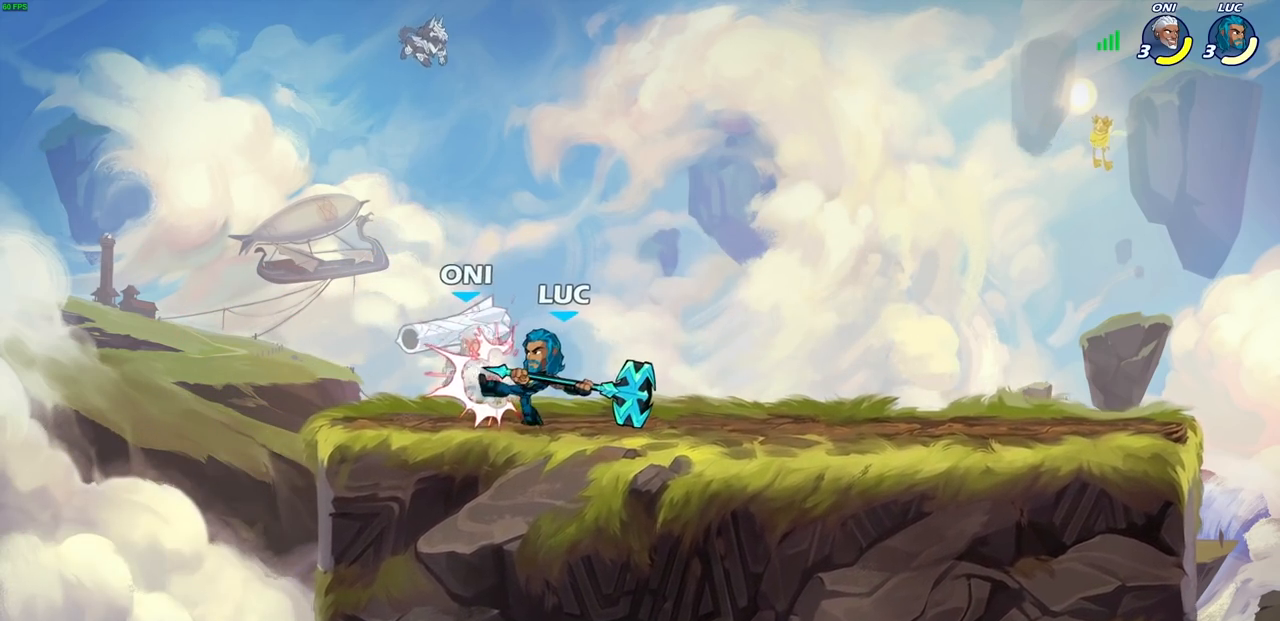
{"buttons": ["SQUARE"], "left_stick": "center", "right_stick": "center", "events": [[17, "SQUARE", "up"], [117, "SQUARE", "down"], [183, "SQUARE", "up"], [267, "SQUARE", "down"], [367, "SQUARE", "up"], [483, "SQUARE", "down"]]}
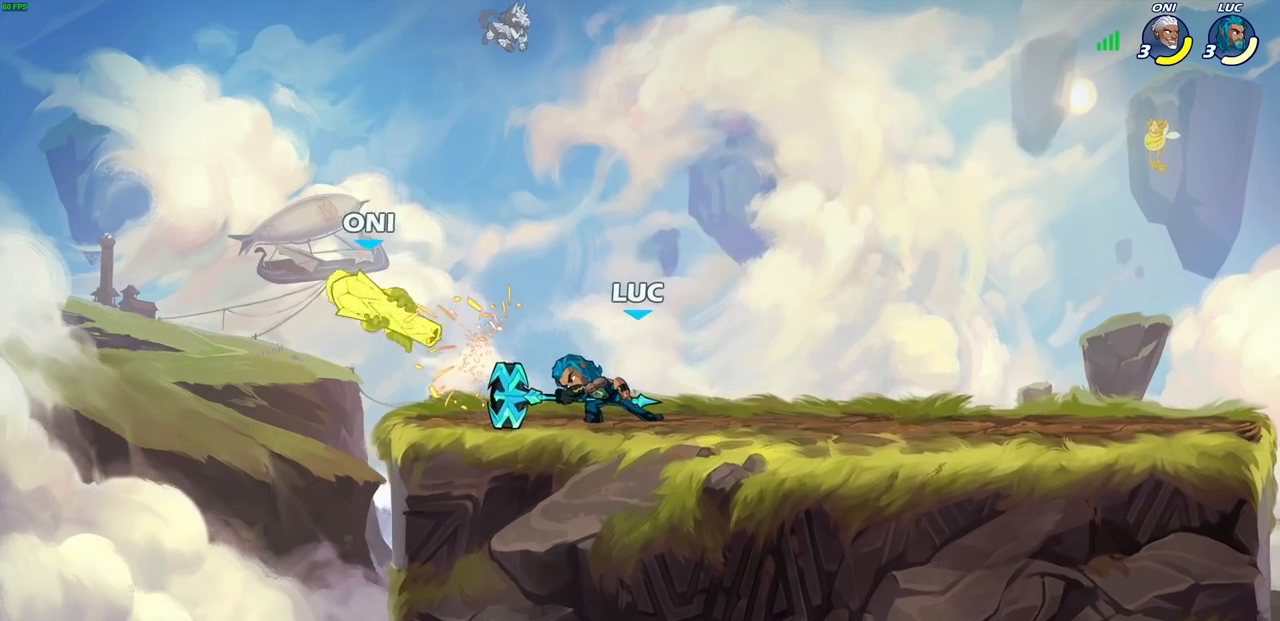
{"buttons": [], "left_stick": "left", "right_stick": "center", "events": [[50, "SQUARE", "up"], [50, "left_stick", "left"], [183, "R2", "down"], [233, "R1", "down"], [267, "SQUARE", "down"], [333, "R1", "up"], [383, "SQUARE", "up"], [400, "R2", "up"]]}
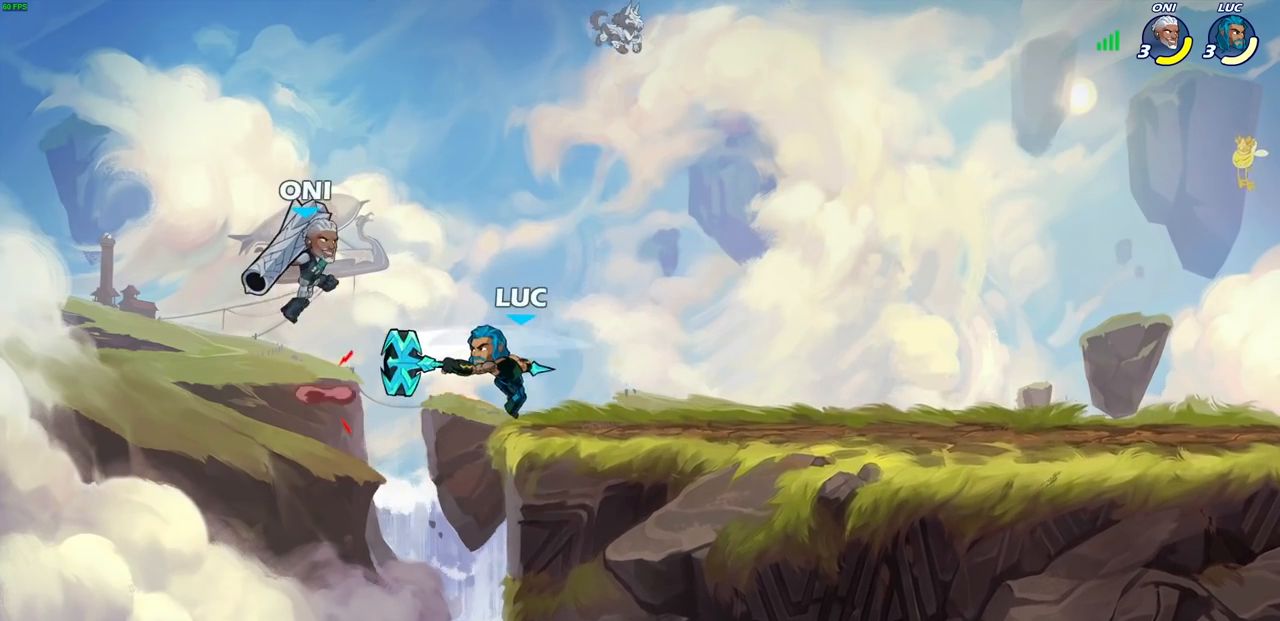
{"buttons": ["CIRCLE"], "left_stick": "center", "right_stick": "center", "events": [[100, "left_stick", "center"], [450, "CROSS", "down"], [500, "CIRCLE", "down"], [500, "CROSS", "up"]]}
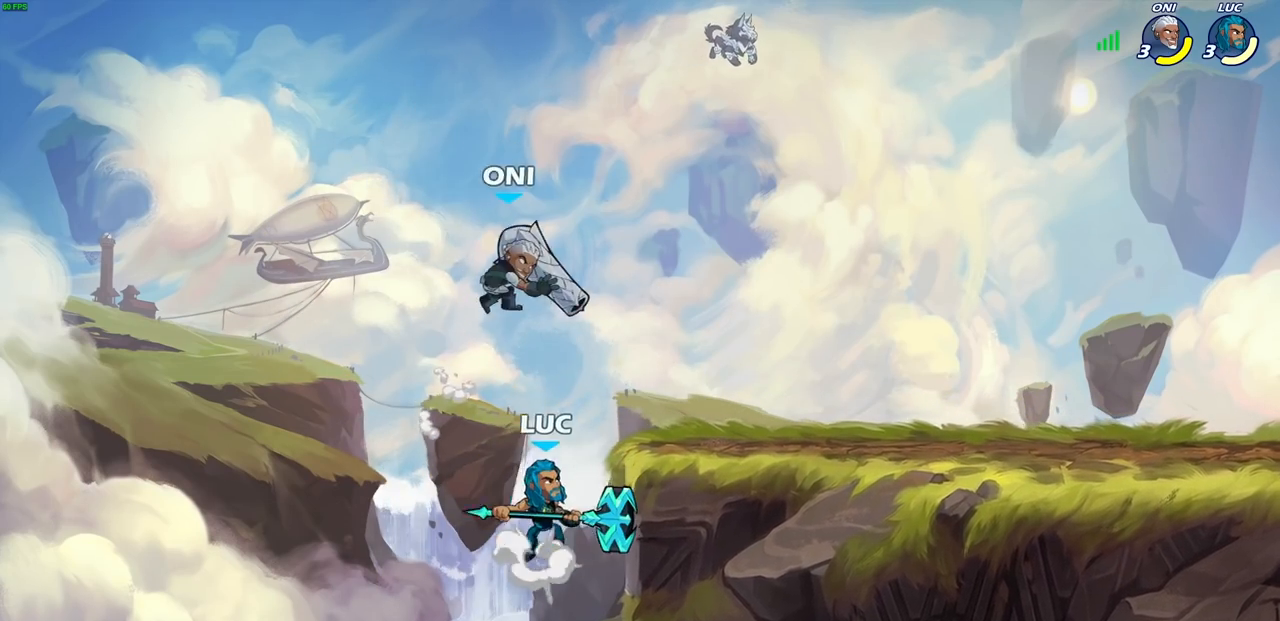
{"buttons": [], "left_stick": "right", "right_stick": "center", "events": [[50, "CIRCLE", "up"], [50, "left_stick", "left"], [200, "left_stick", "center"], [467, "left_stick", "right"]]}
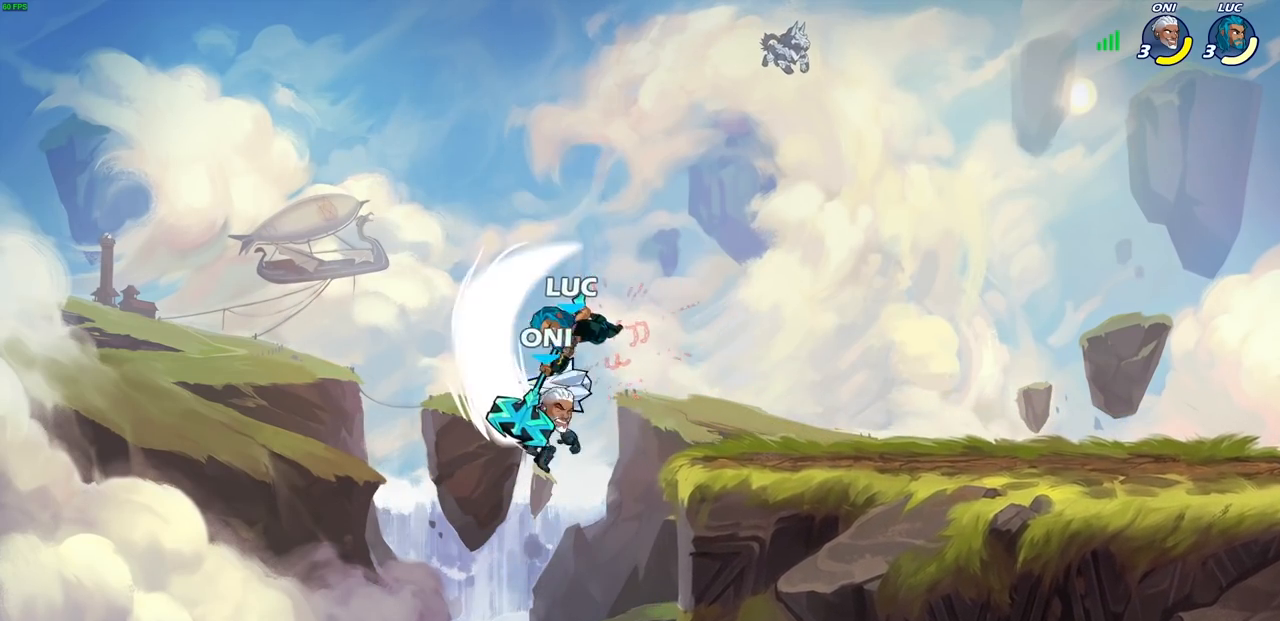
{"buttons": ["CIRCLE"], "left_stick": "down-left", "right_stick": "center", "events": [[283, "left_stick", "down-left"], [350, "CIRCLE", "down"]]}
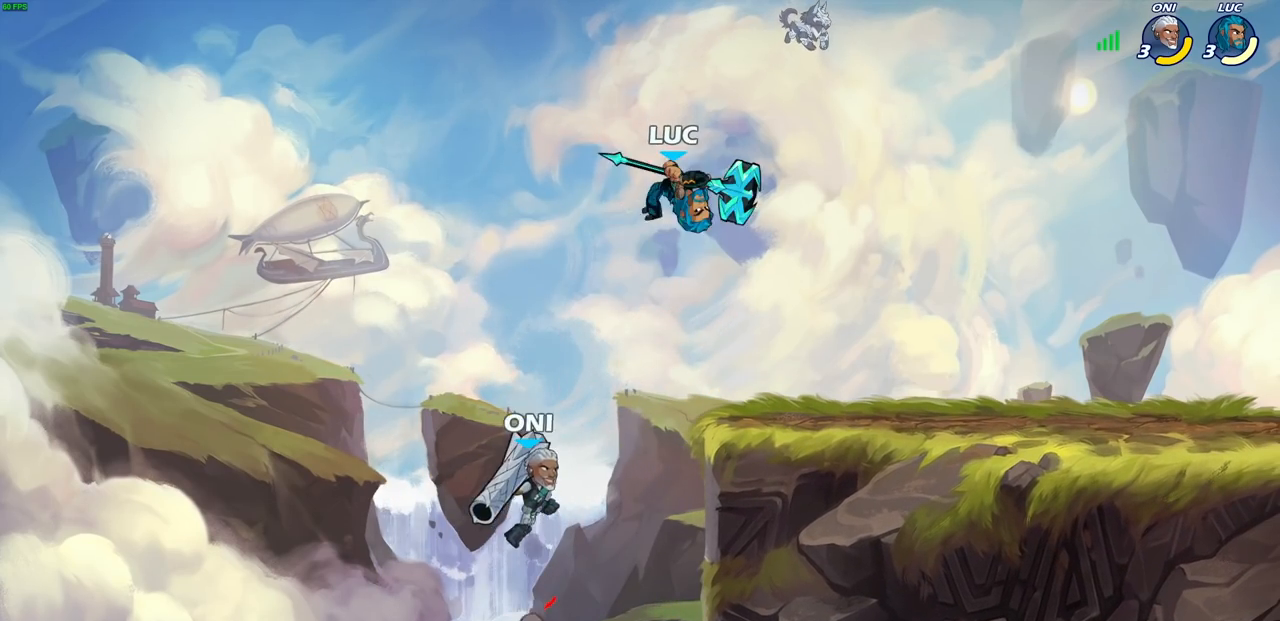
{"buttons": [], "left_stick": "center", "right_stick": "center", "events": [[383, "CIRCLE", "up"], [383, "left_stick", "center"]]}
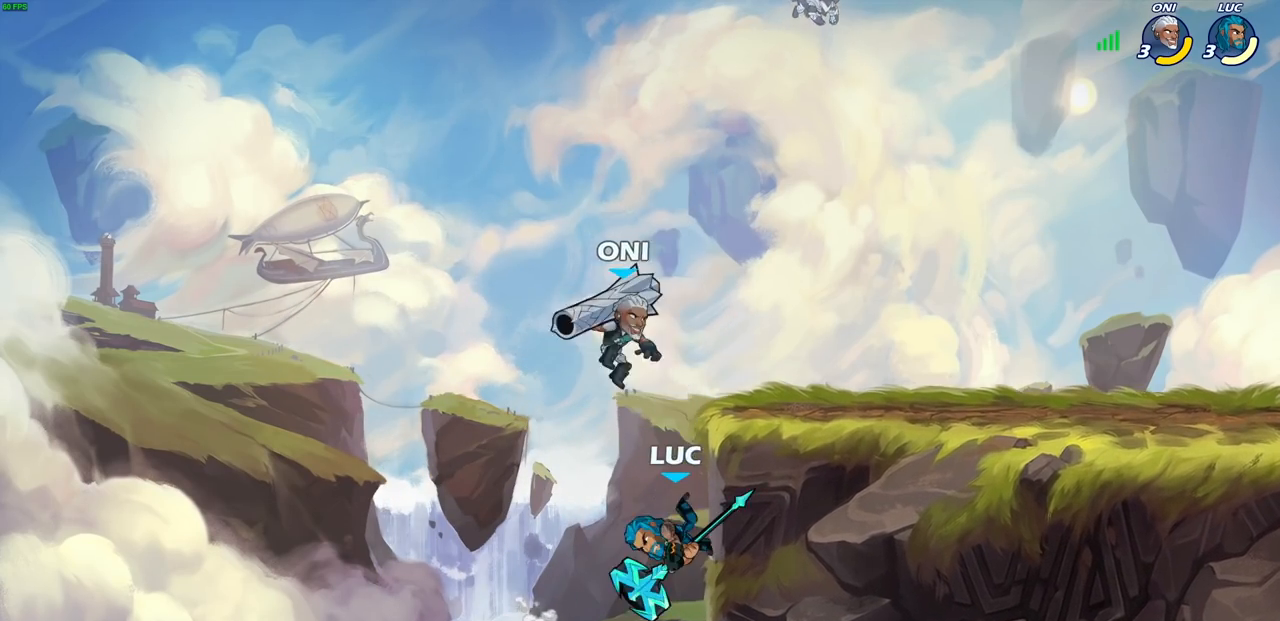
{"buttons": [], "left_stick": "up-left", "right_stick": "center", "events": [[217, "left_stick", "right"], [300, "CROSS", "down"], [450, "CROSS", "up"], [483, "left_stick", "up-left"]]}
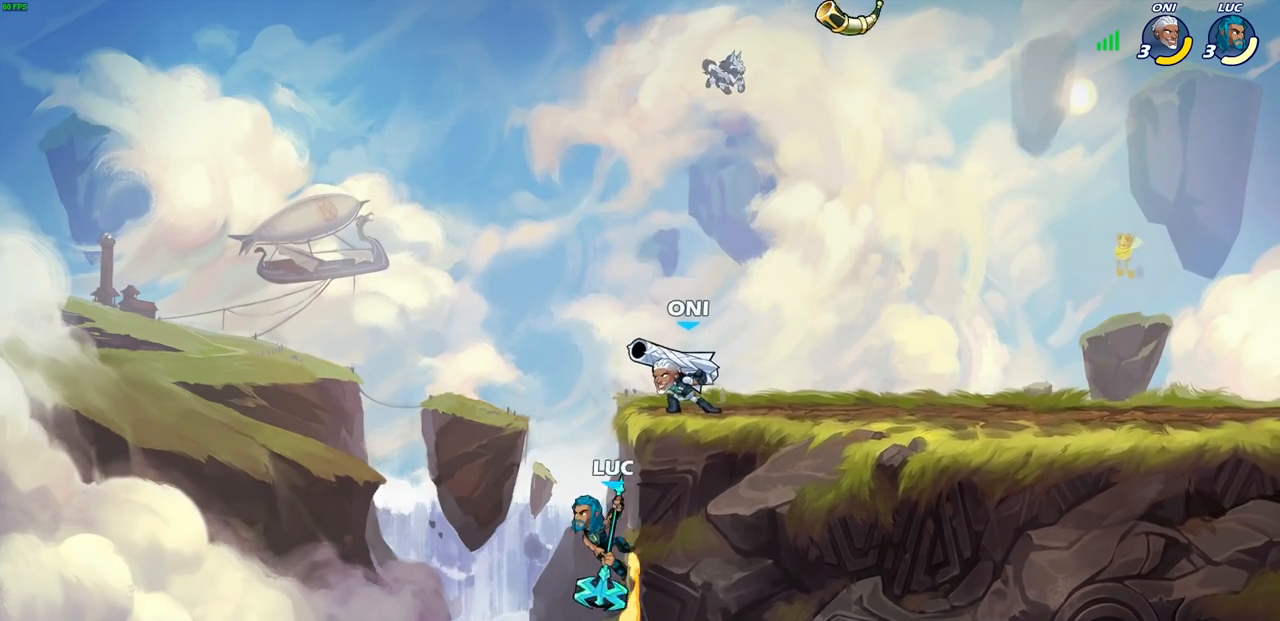
{"buttons": [], "left_stick": "center", "right_stick": "center", "events": [[50, "CROSS", "down"], [133, "CROSS", "up"], [133, "left_stick", "up-right"], [200, "R1", "down"], [200, "R2", "down"], [200, "left_stick", "center"], [233, "CIRCLE", "down"], [300, "CIRCLE", "up"], [317, "R1", "up"], [317, "R2", "up"]]}
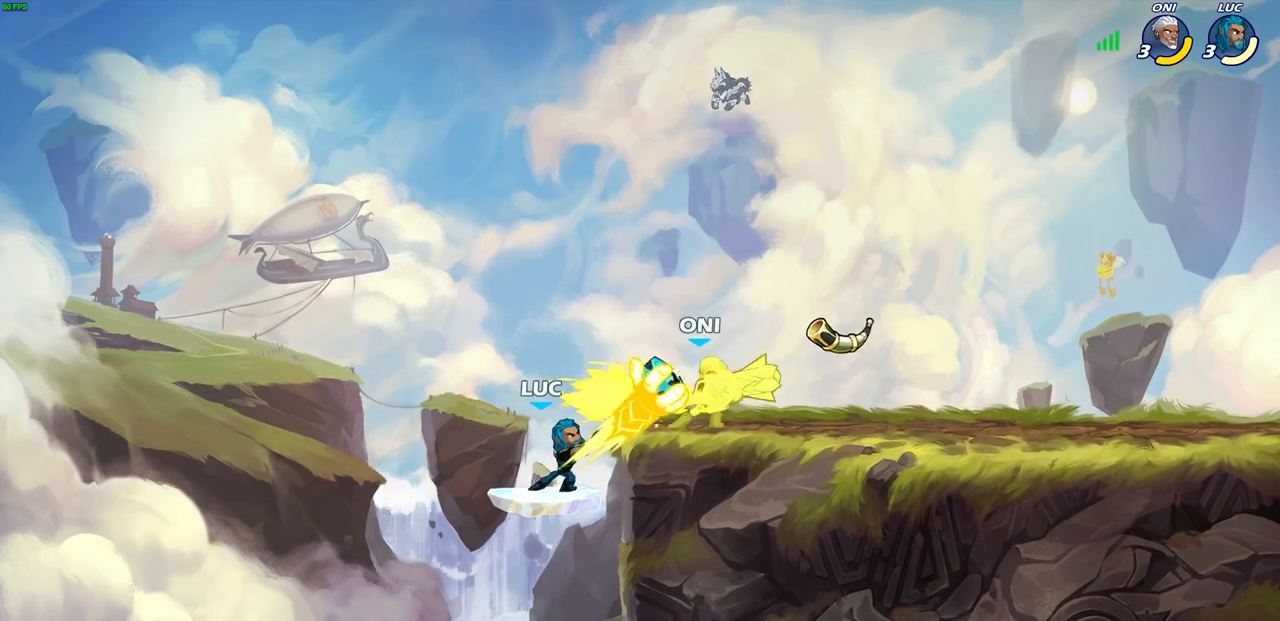
{"buttons": [], "left_stick": "center", "right_stick": "center", "events": []}